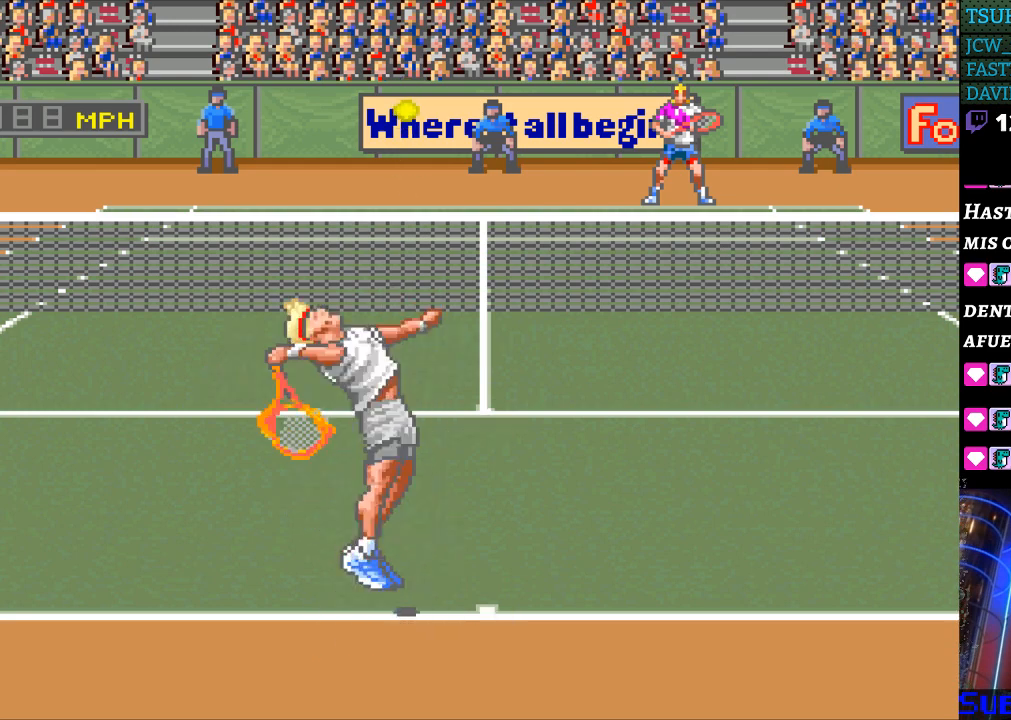
Gameplay with a controller (Nintendo layout); each line is a JSON object with the inputs held at the frame after it. "events" lists button and stick changes between this image and that frame as [ms after this image, input, new state], when the widget could be followed in between. Not read: L3 R3.
{"buttons": ["DPAD_LEFT"], "events": [[500, "DPAD_LEFT", "down"]]}
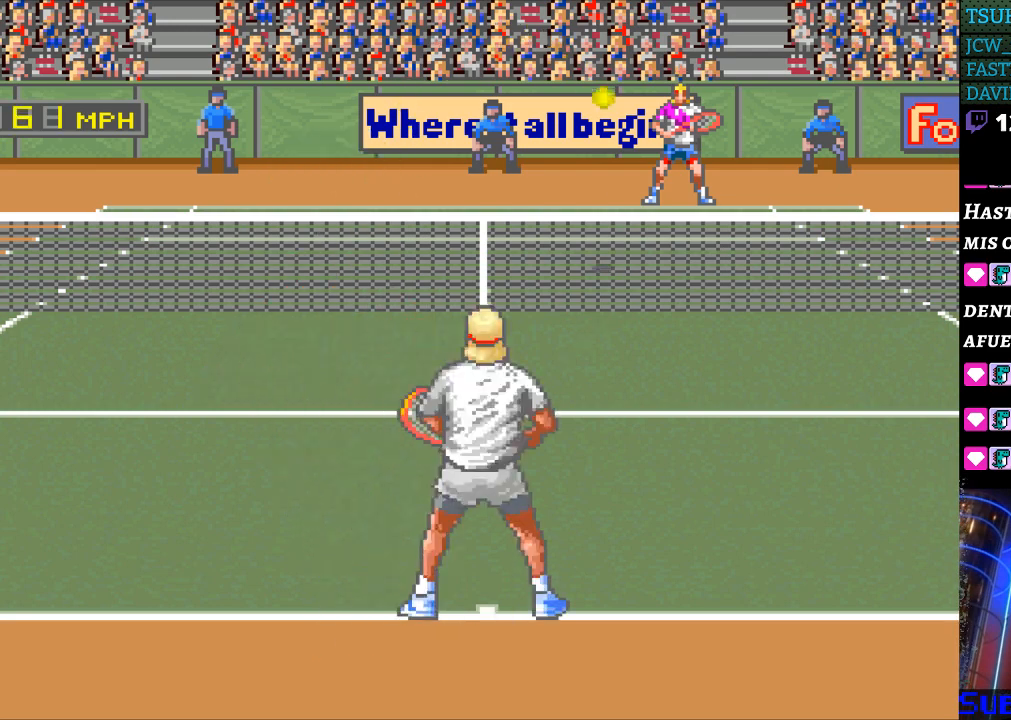
{"buttons": [], "events": [[100, "DPAD_LEFT", "up"], [367, "B", "down"], [467, "B", "up"]]}
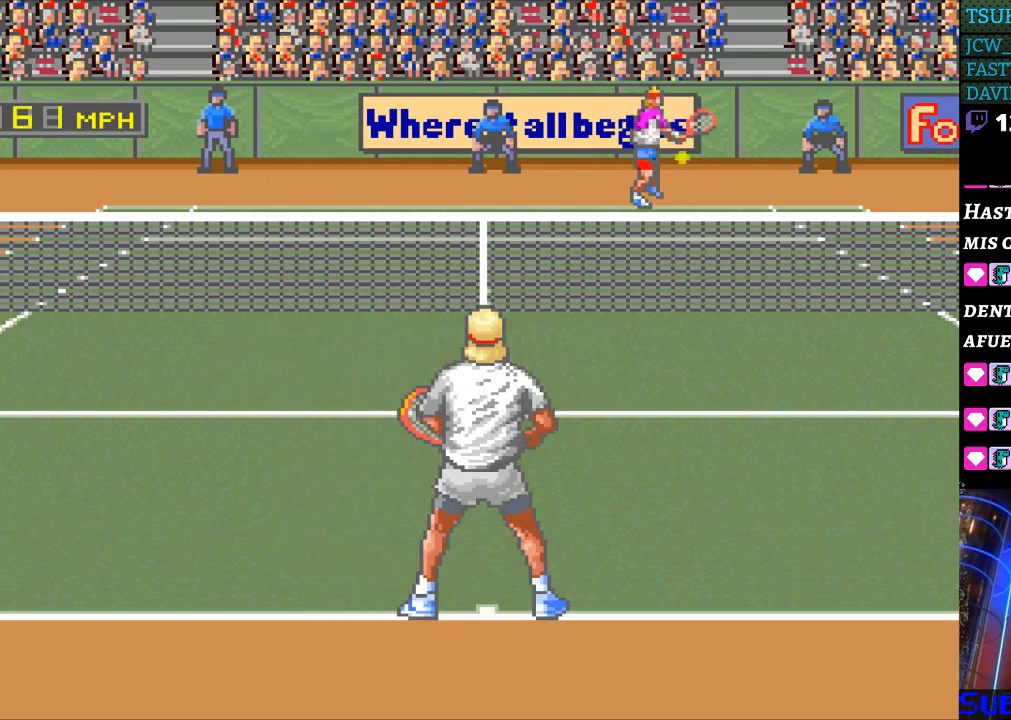
{"buttons": [], "events": []}
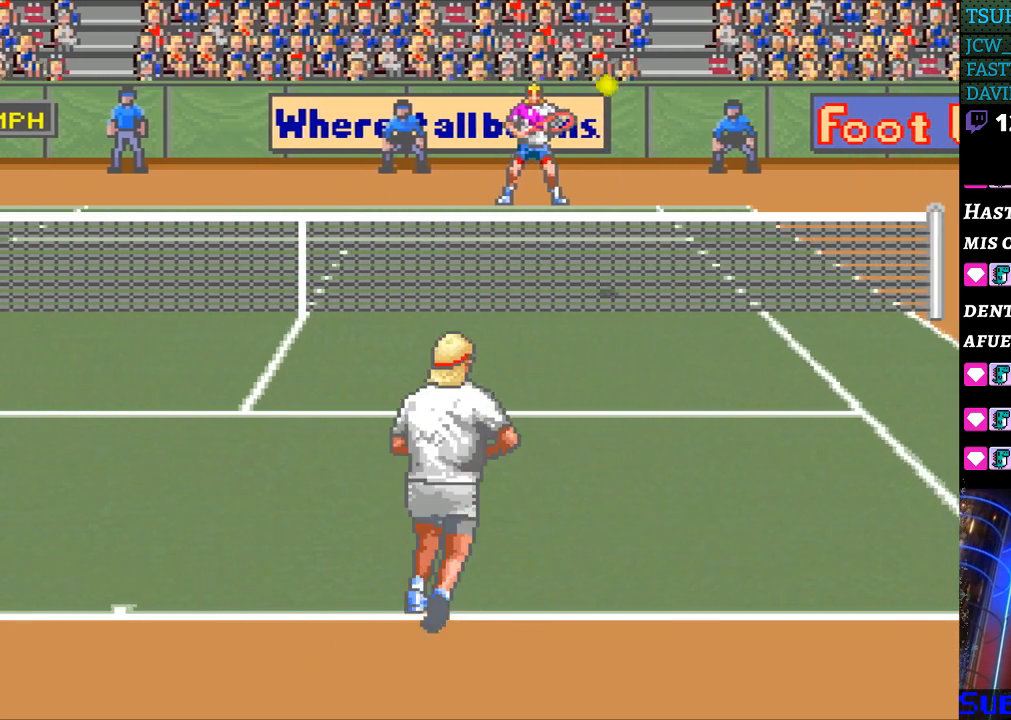
{"buttons": [], "events": [[33, "DPAD_LEFT", "down"], [233, "DPAD_LEFT", "up"]]}
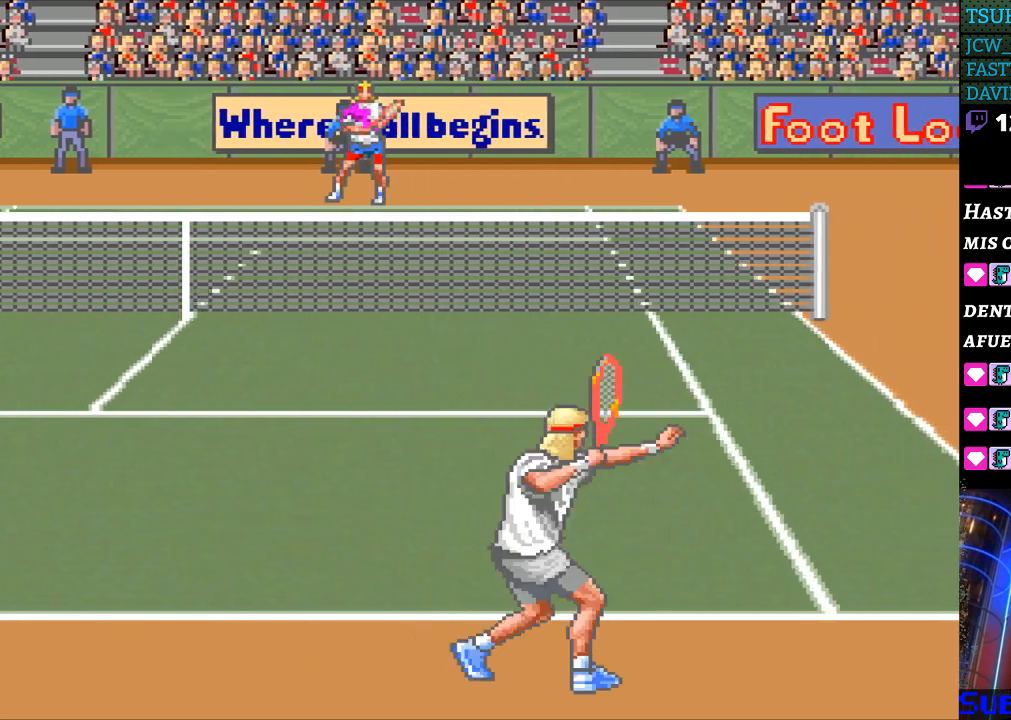
{"buttons": [], "events": []}
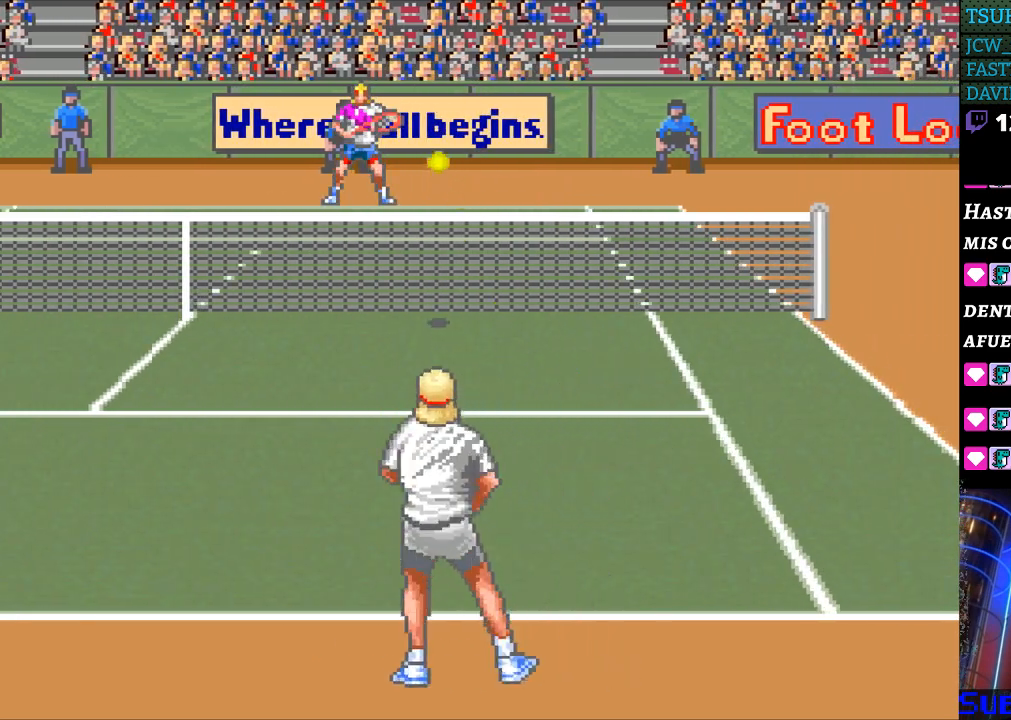
{"buttons": ["B"], "events": [[300, "DPAD_RIGHT", "down"], [500, "B", "down"], [500, "DPAD_RIGHT", "up"]]}
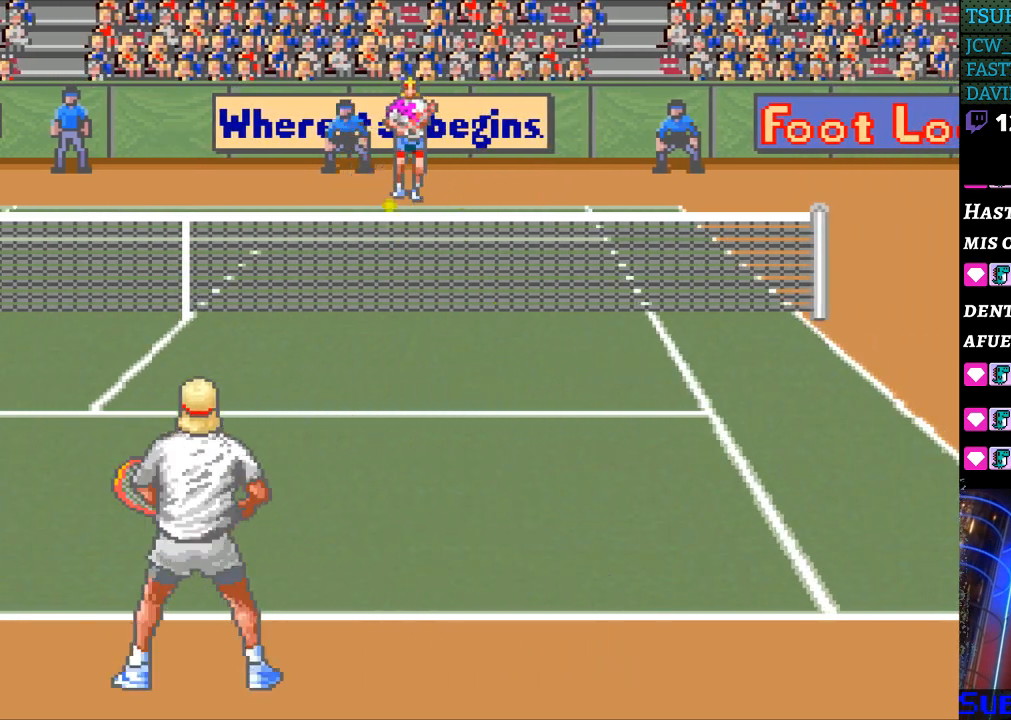
{"buttons": ["DPAD_LEFT"], "events": [[100, "B", "up"], [467, "DPAD_LEFT", "down"]]}
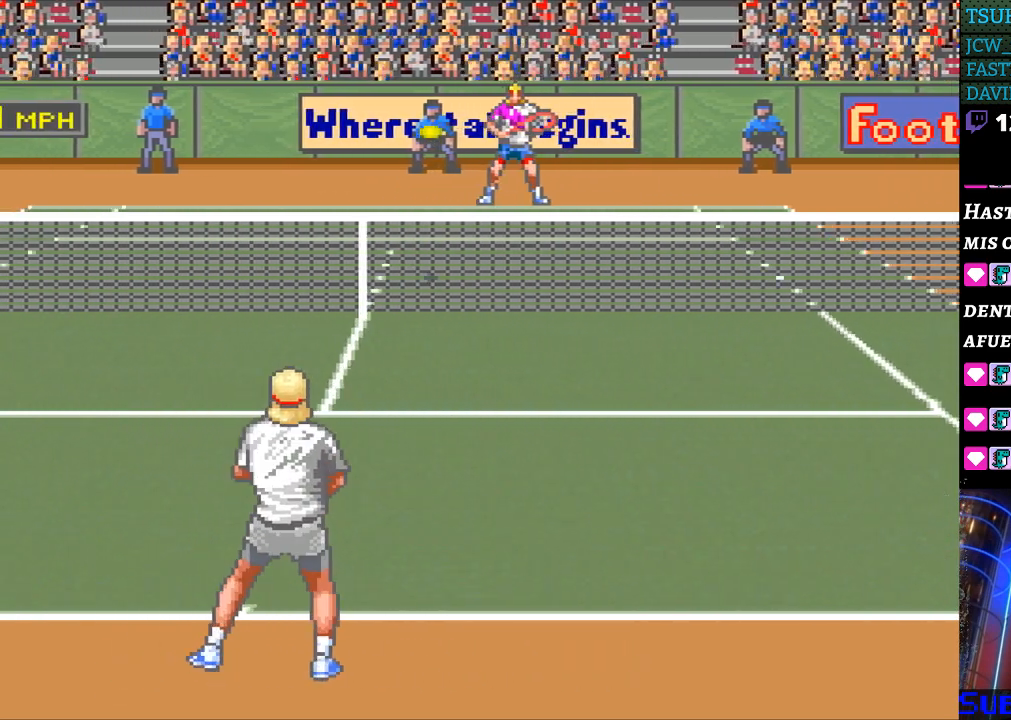
{"buttons": ["DPAD_LEFT"], "events": []}
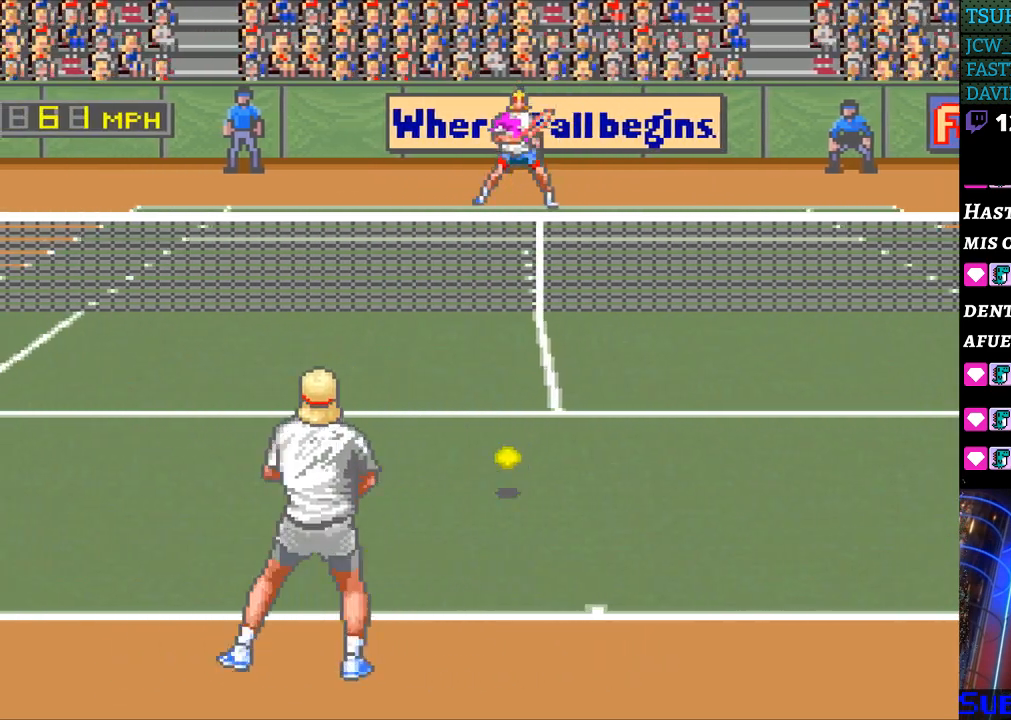
{"buttons": ["DPAD_RIGHT"], "events": [[233, "DPAD_LEFT", "up"], [467, "DPAD_RIGHT", "down"]]}
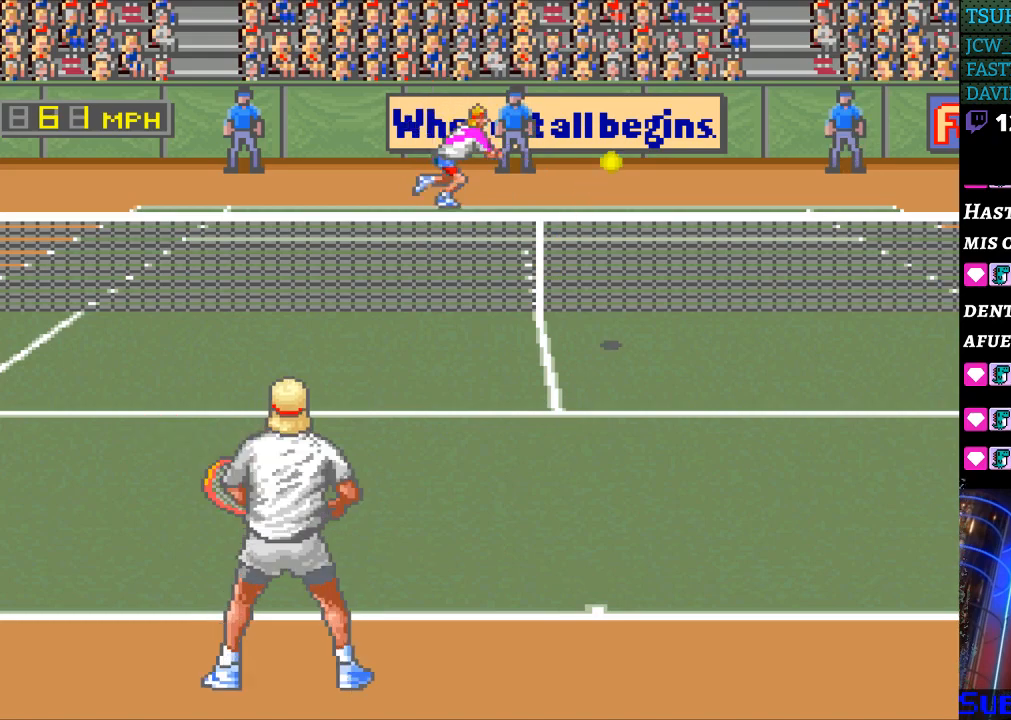
{"buttons": [], "events": [[467, "DPAD_RIGHT", "up"]]}
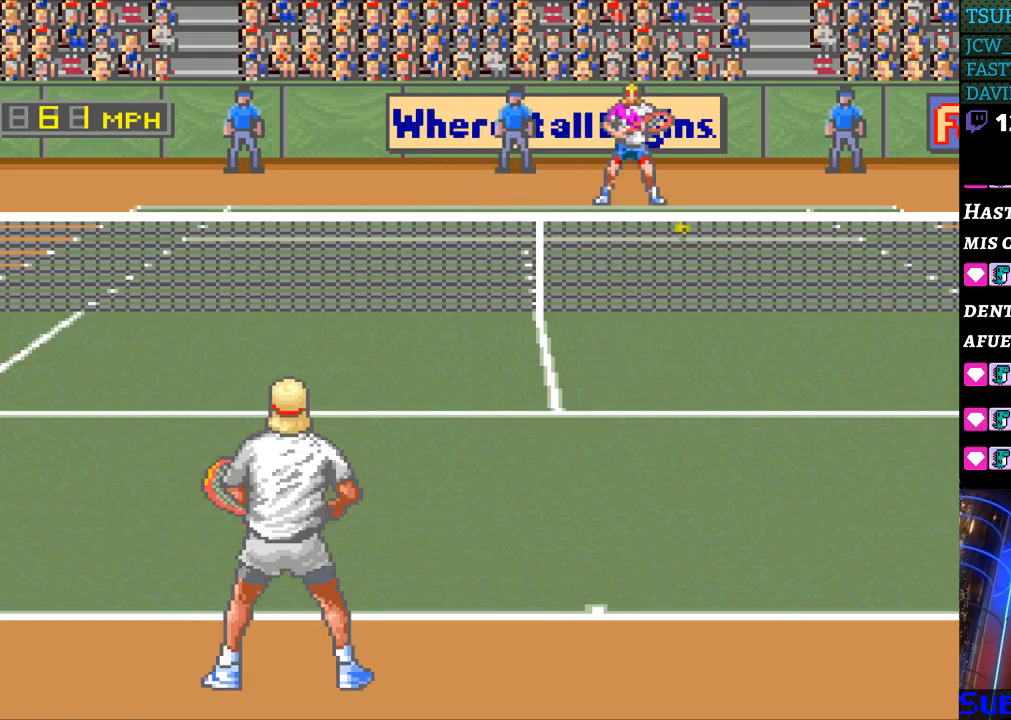
{"buttons": [], "events": [[100, "B", "down"], [233, "B", "up"]]}
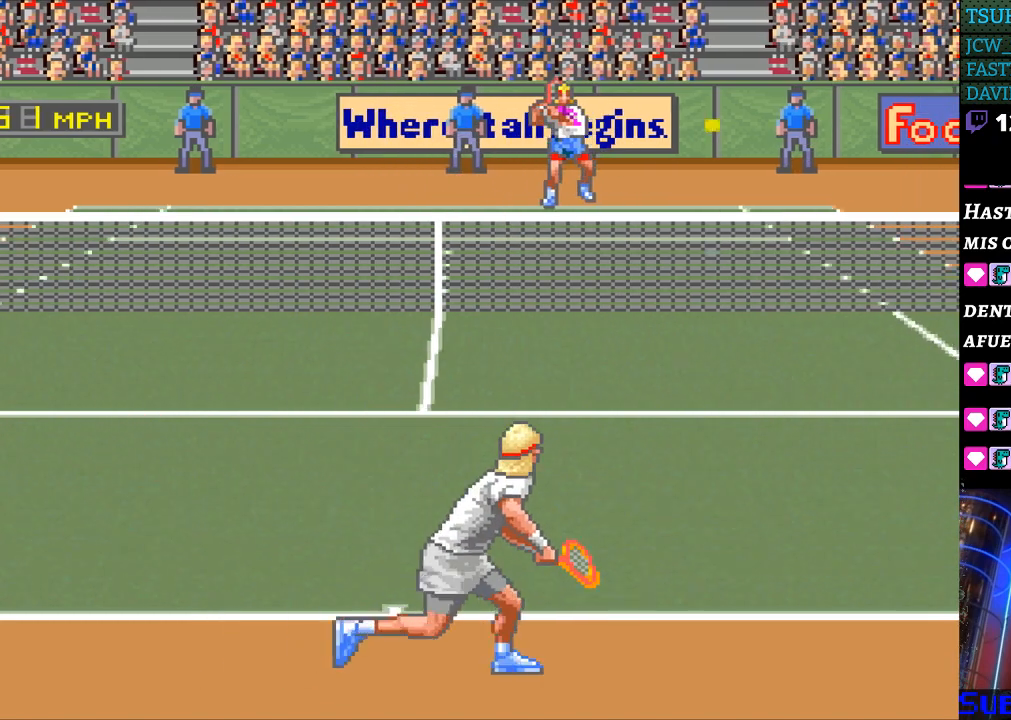
{"buttons": [], "events": []}
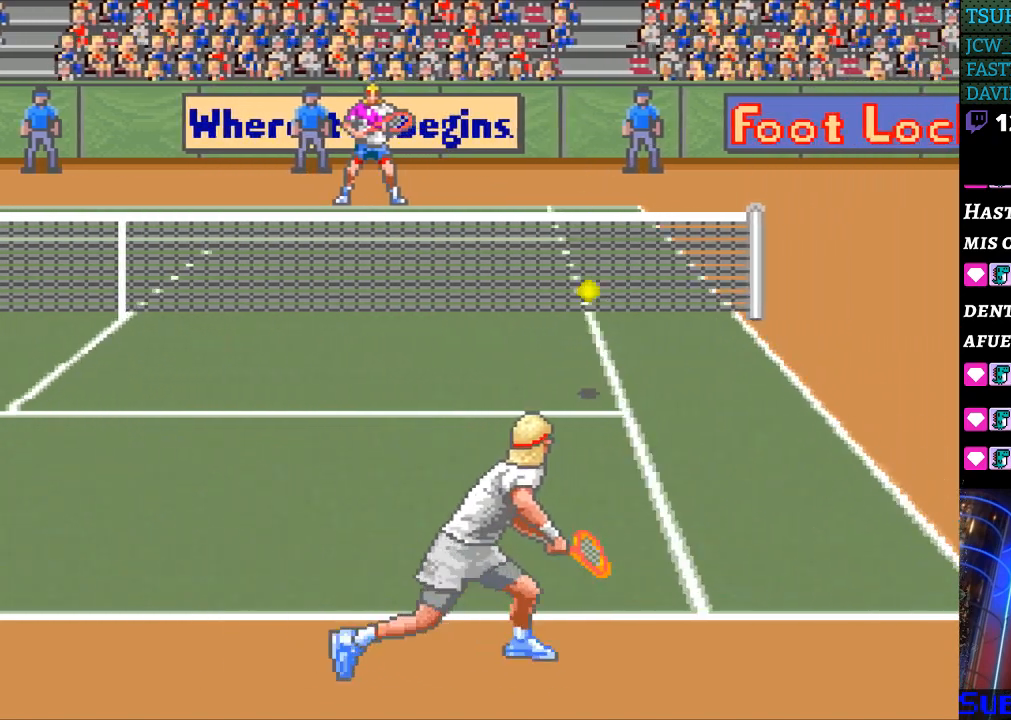
{"buttons": [], "events": []}
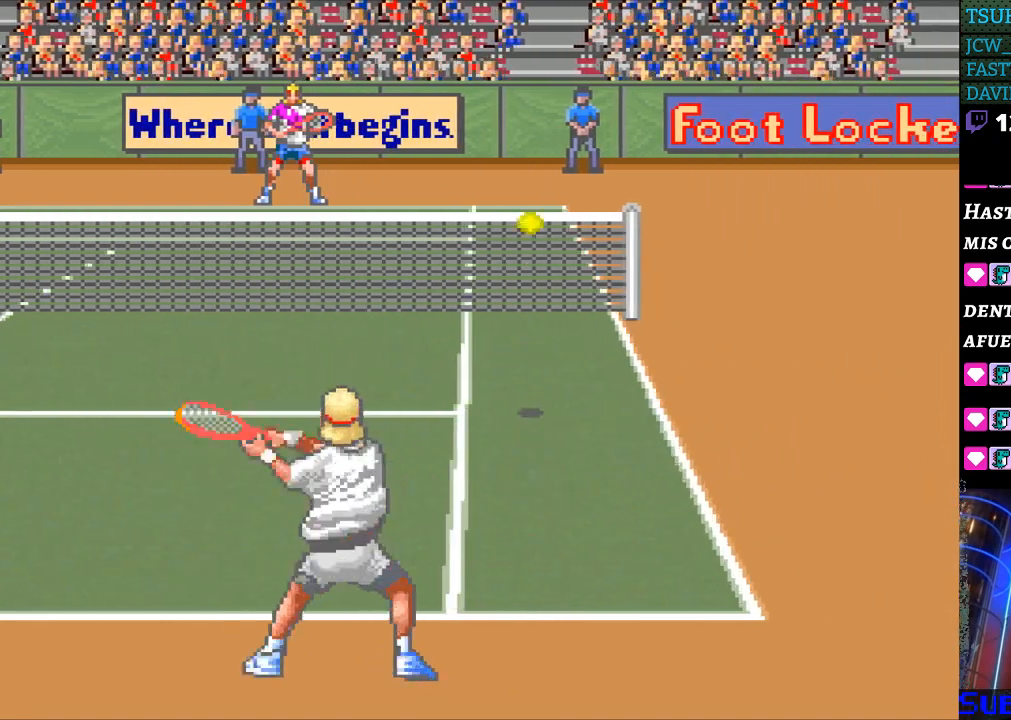
{"buttons": ["DPAD_RIGHT"], "events": [[200, "DPAD_RIGHT", "down"]]}
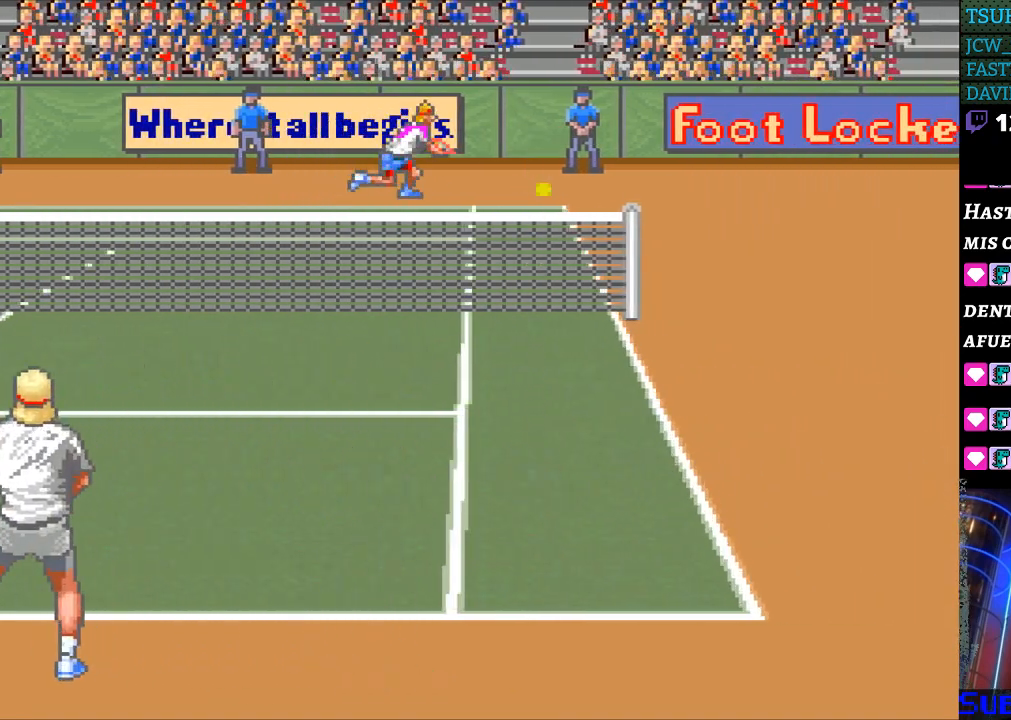
{"buttons": [], "events": [[67, "DPAD_RIGHT", "up"]]}
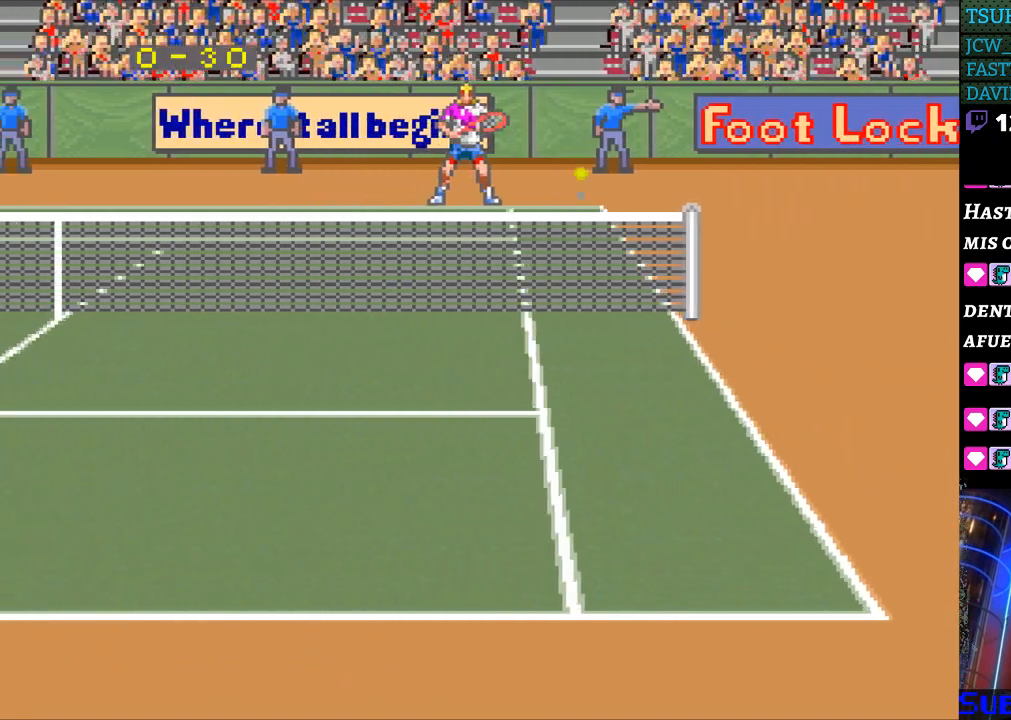
{"buttons": [], "events": []}
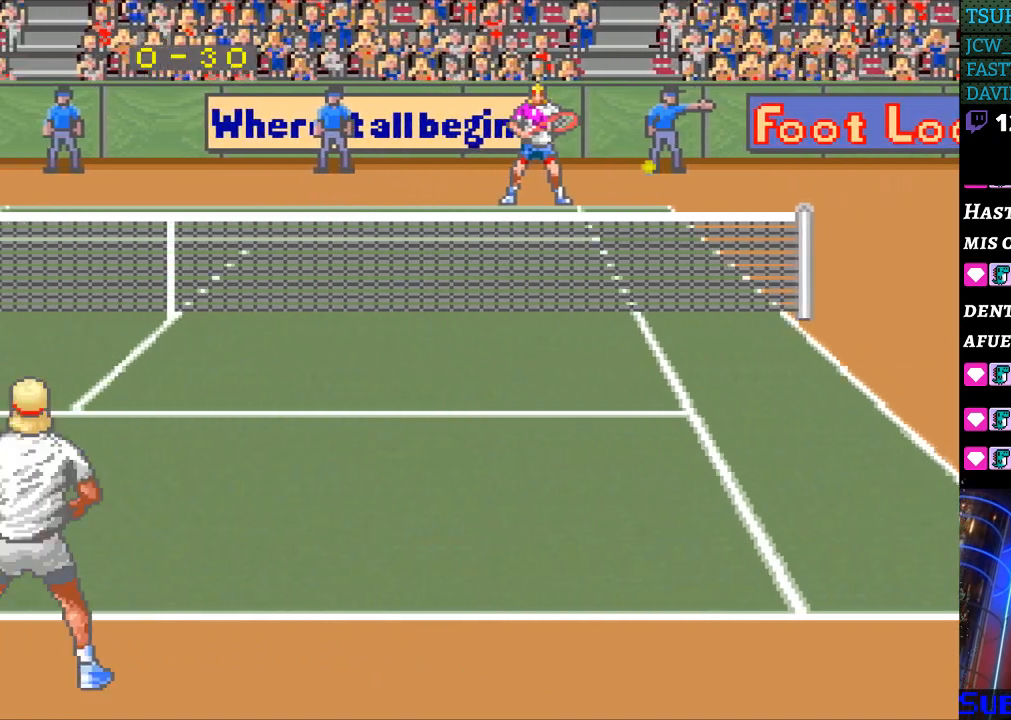
{"buttons": [], "events": []}
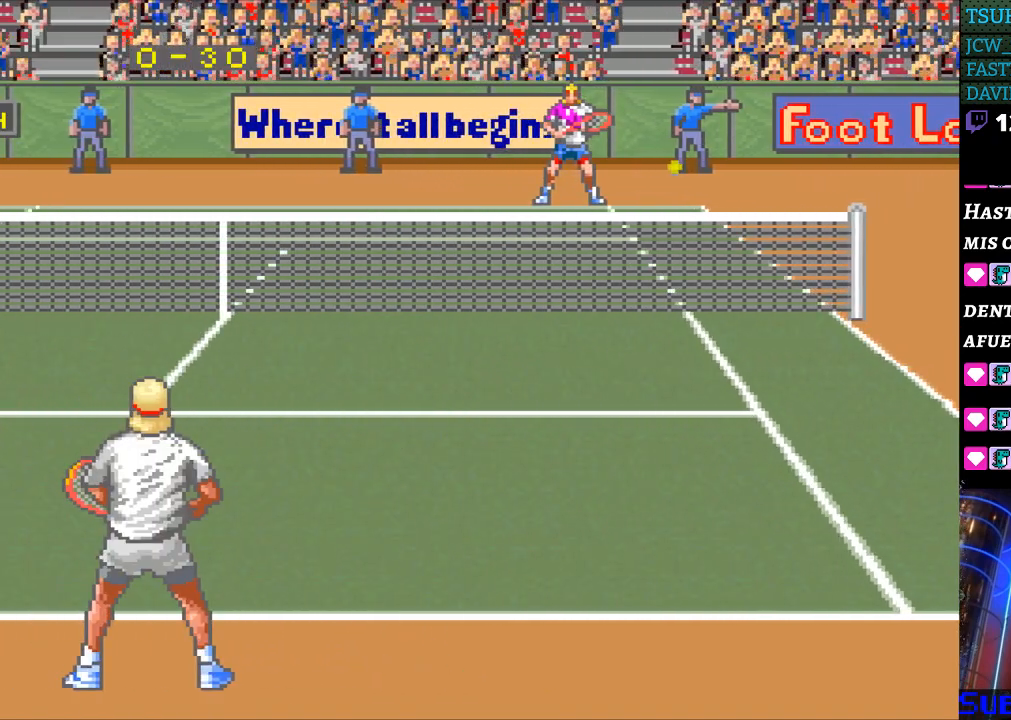
{"buttons": [], "events": []}
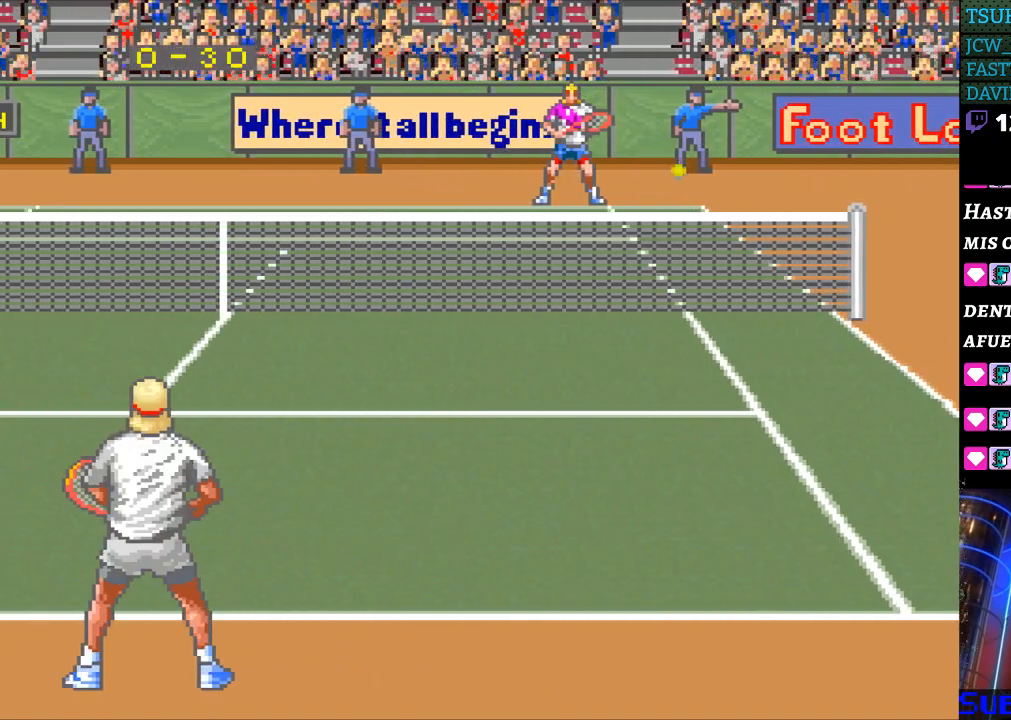
{"buttons": [], "events": []}
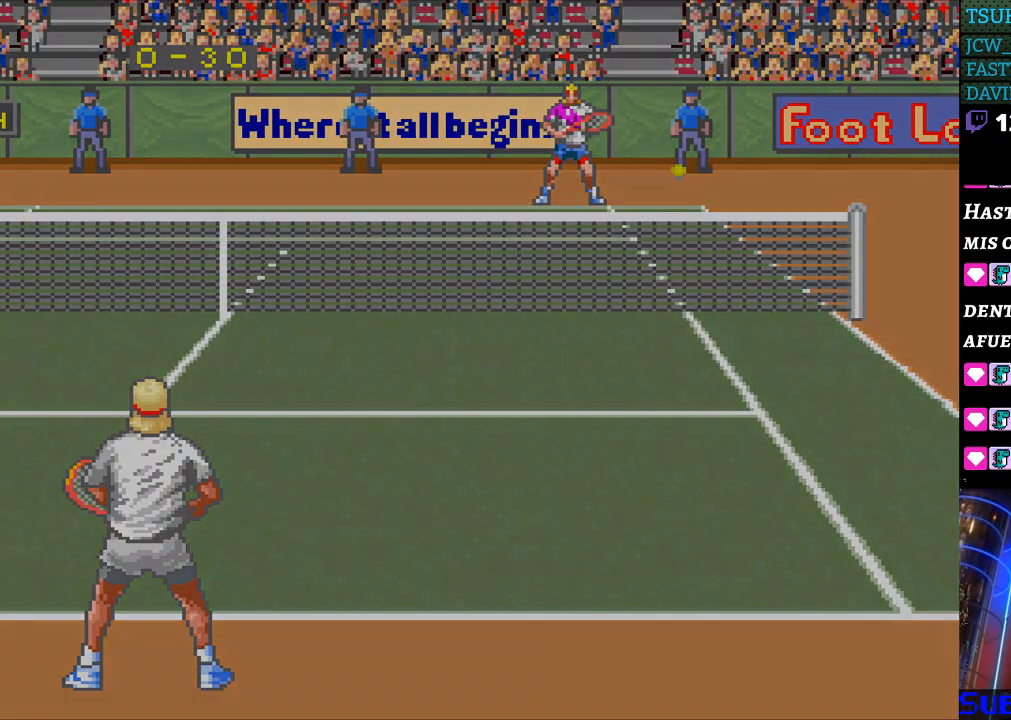
{"buttons": [], "events": []}
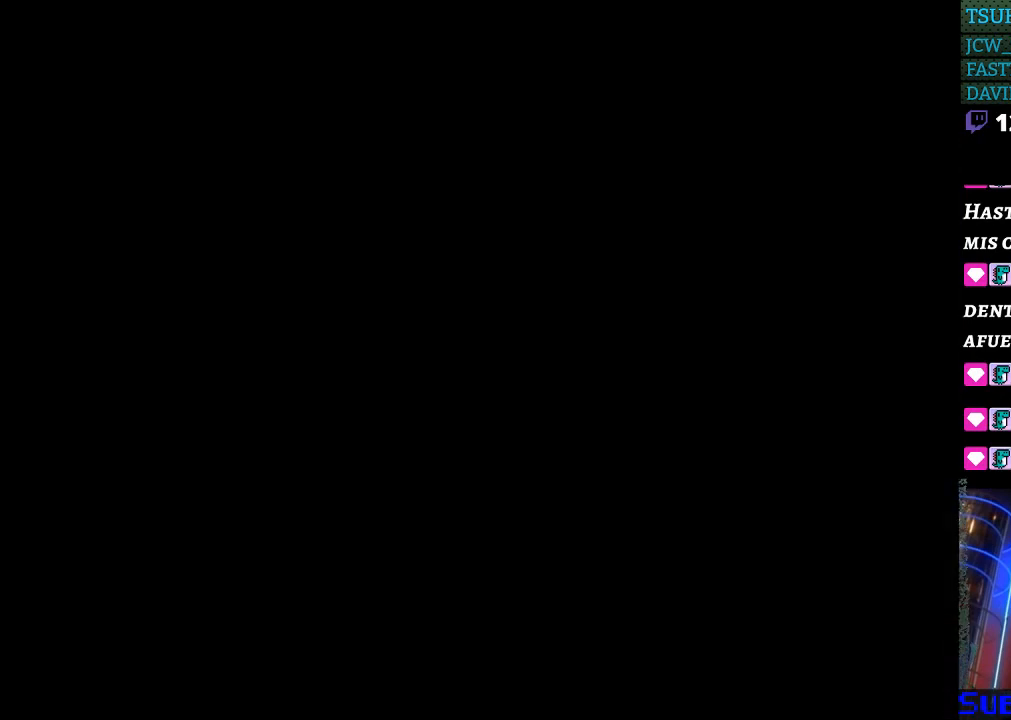
{"buttons": [], "events": []}
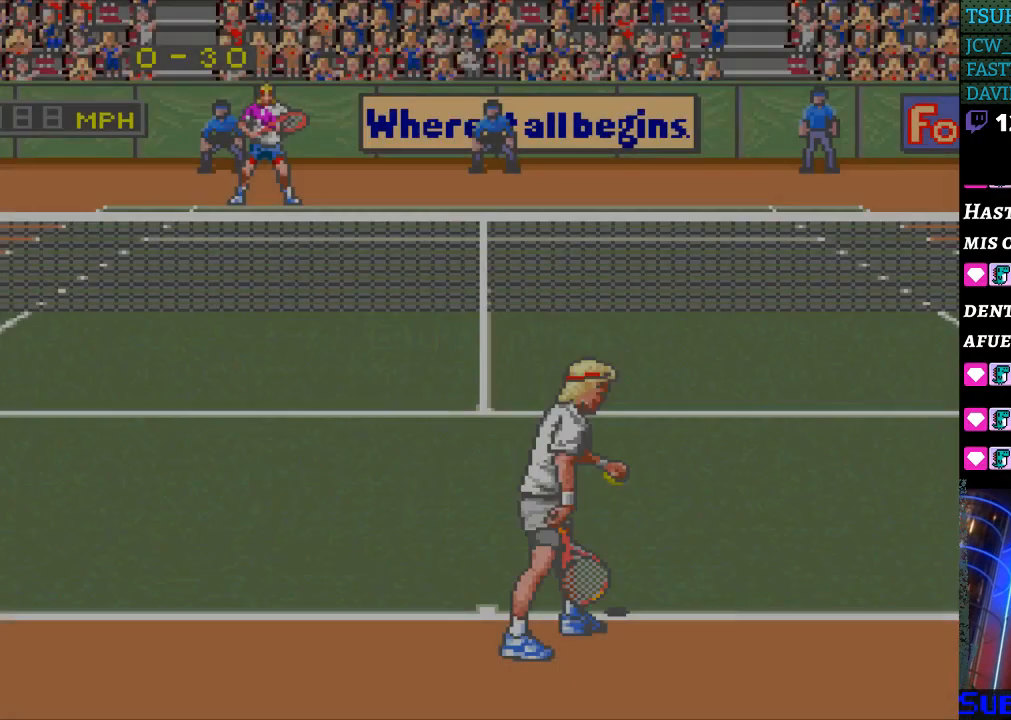
{"buttons": [], "events": []}
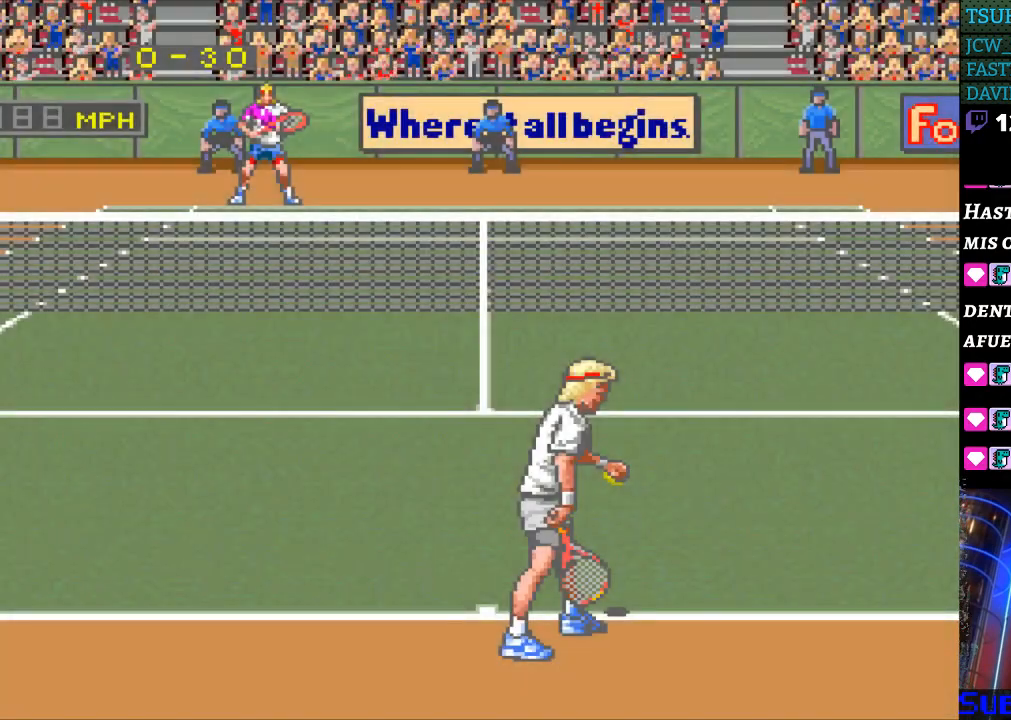
{"buttons": [], "events": []}
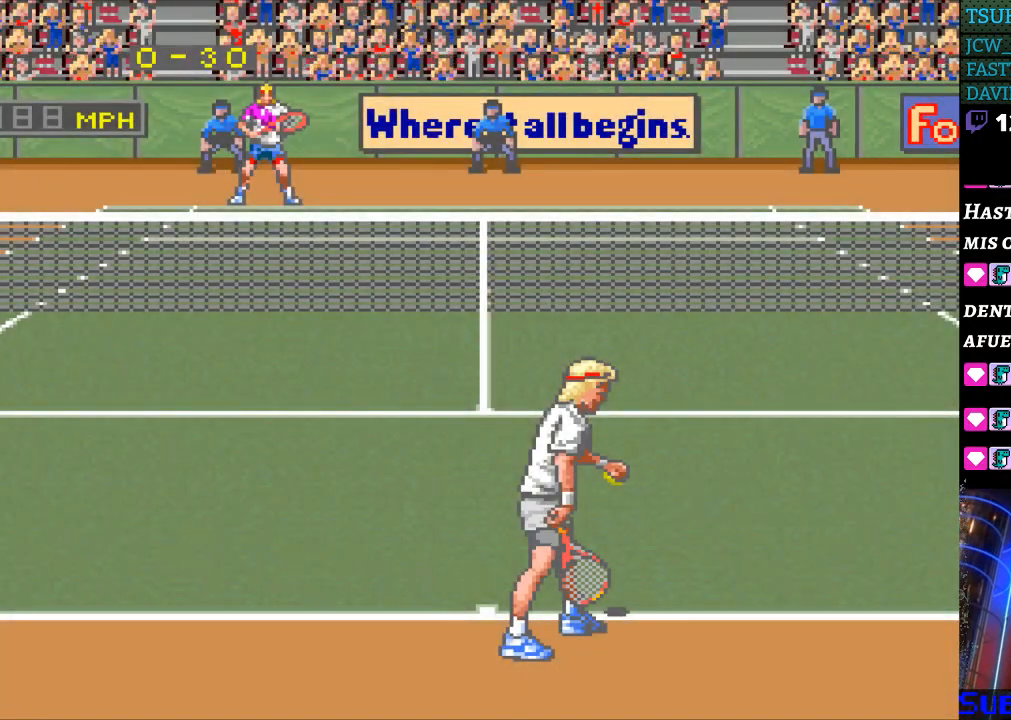
{"buttons": [], "events": [[367, "DPAD_RIGHT", "down"], [400, "DPAD_RIGHT", "up"]]}
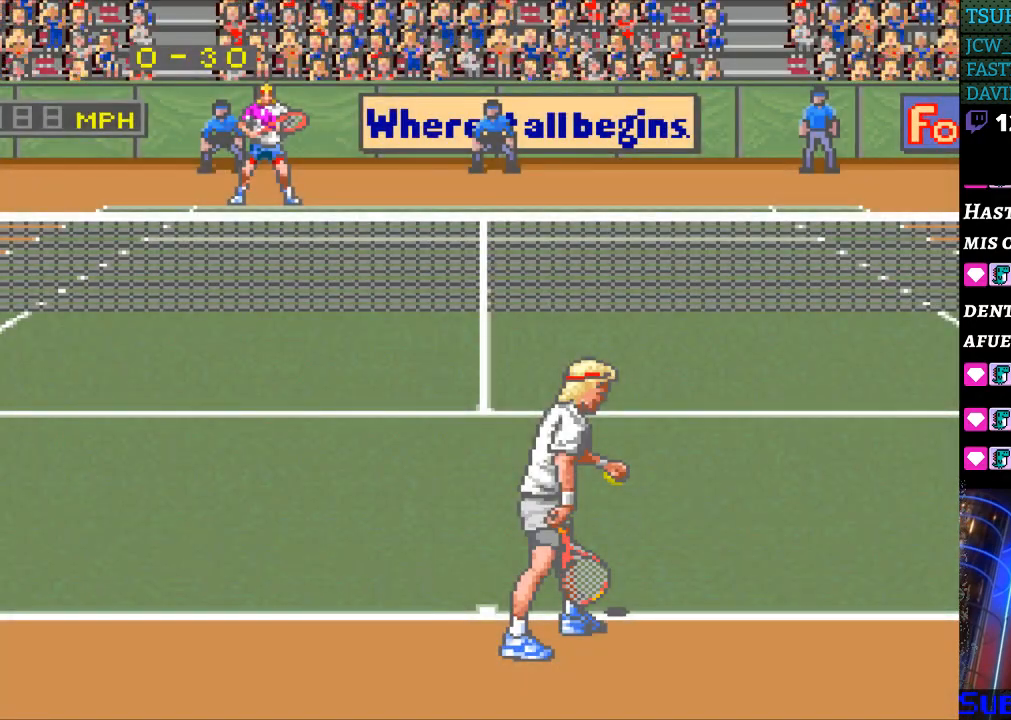
{"buttons": [], "events": [[167, "DPAD_LEFT", "down"], [233, "DPAD_LEFT", "up"], [333, "DPAD_DOWN", "down"], [433, "DPAD_DOWN", "up"]]}
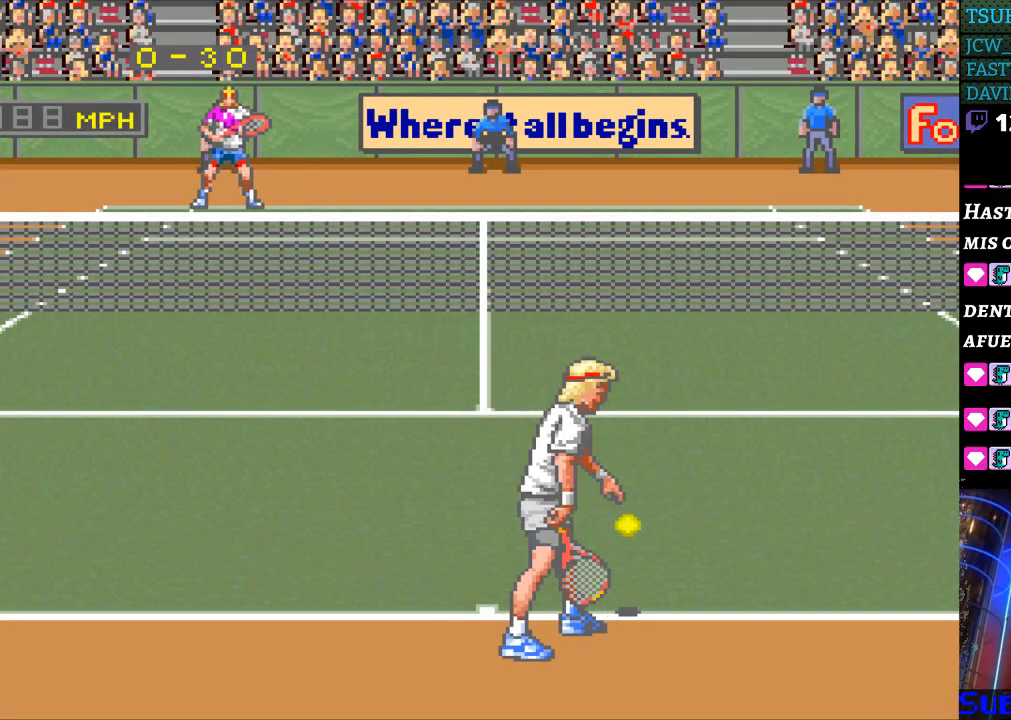
{"buttons": [], "events": [[33, "DPAD_RIGHT", "down"], [100, "DPAD_RIGHT", "up"], [367, "DPAD_LEFT", "down"], [467, "DPAD_LEFT", "up"]]}
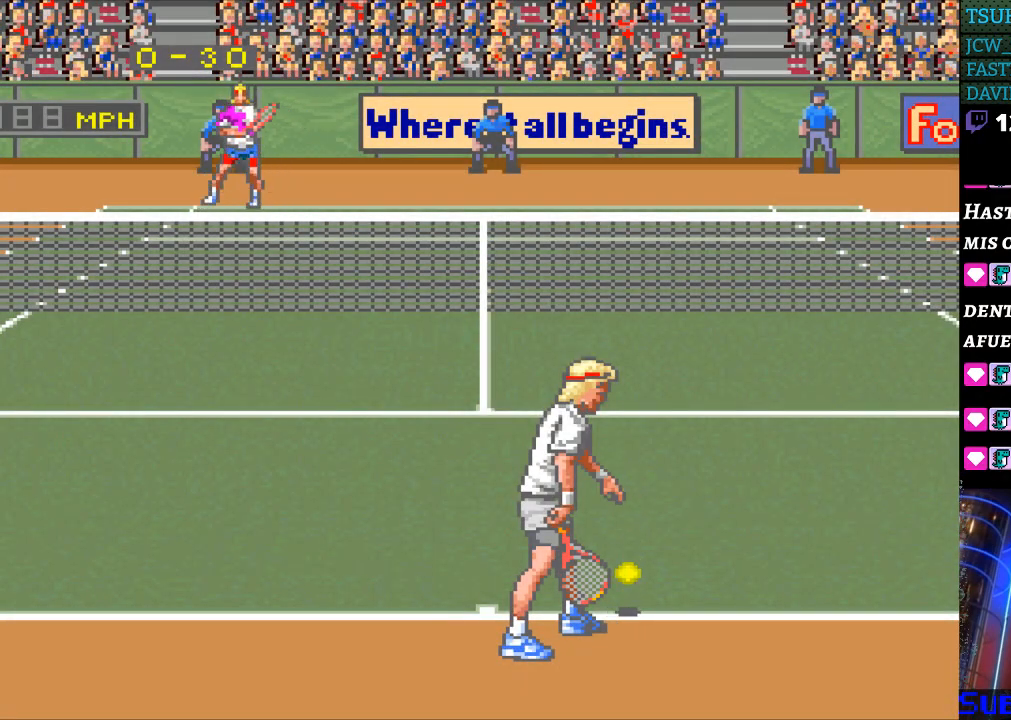
{"buttons": [], "events": [[100, "DPAD_RIGHT", "down"], [133, "DPAD_RIGHT", "up"]]}
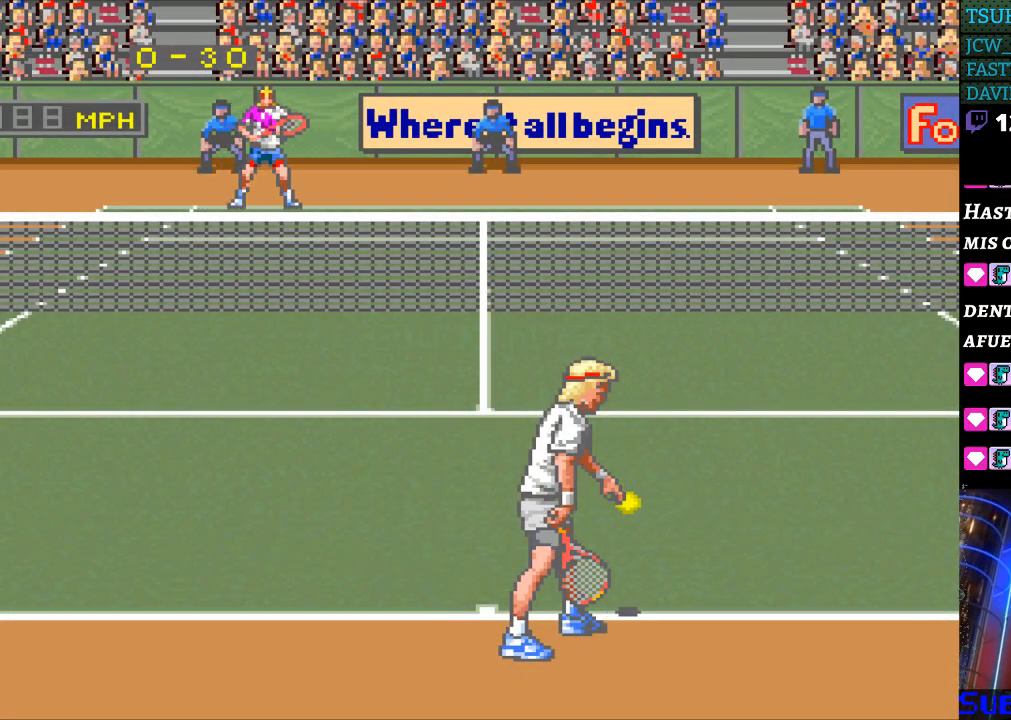
{"buttons": [], "events": []}
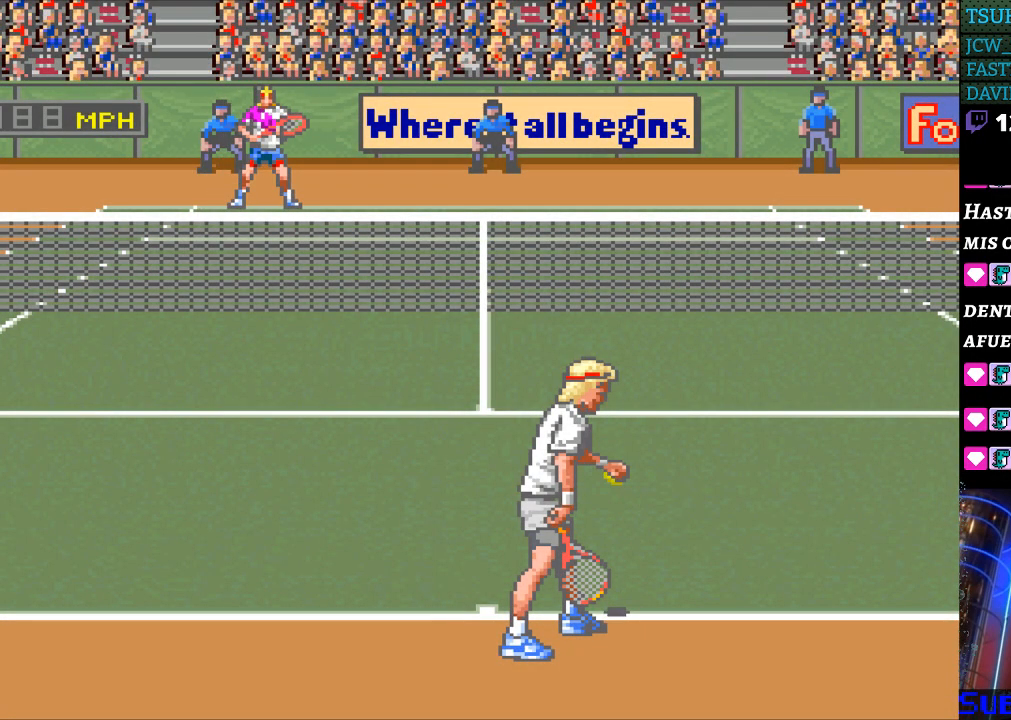
{"buttons": [], "events": []}
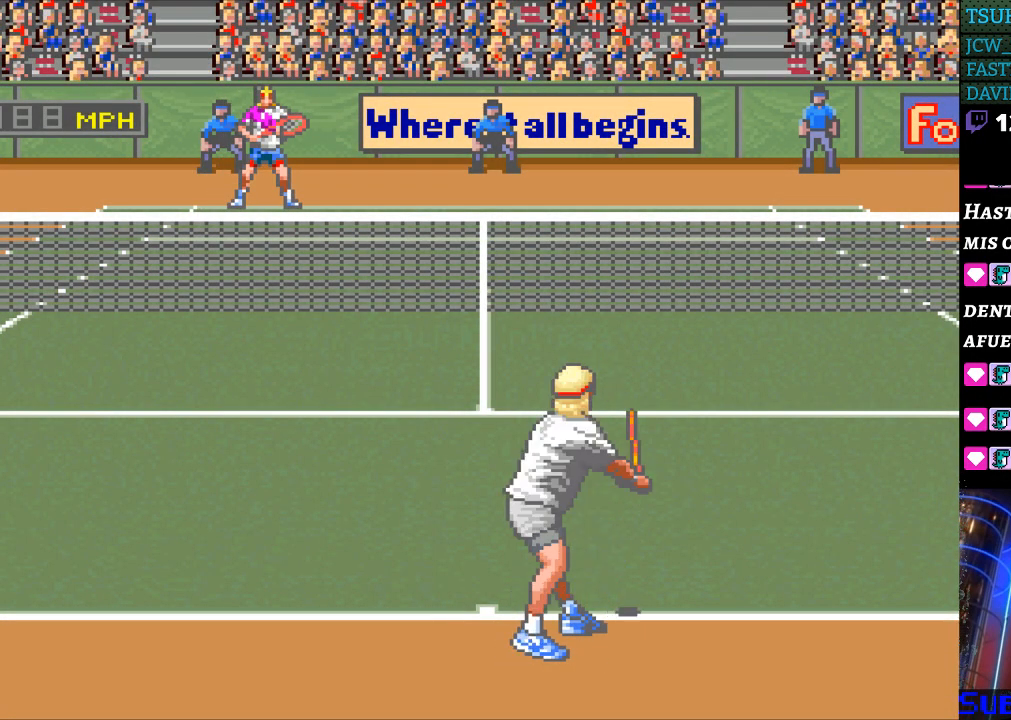
{"buttons": [], "events": []}